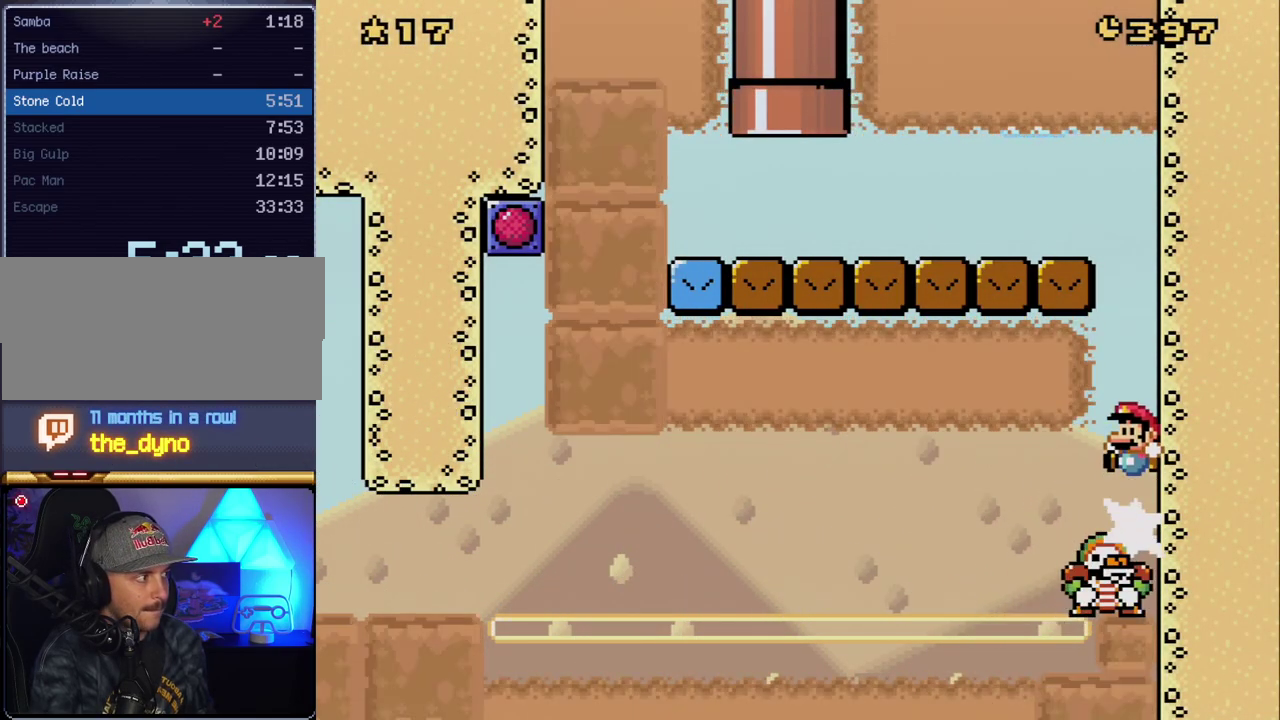
Gameplay with a controller (Nintendo layout); each line is a JSON object with the inputs held at the frame after it. "events" lists button and stick changes between this image and that frame as [ms after this image, input, new state], when the widget could be followed in between. Not read: L3 R3.
{"buttons": ["B", "Y", "DPAD_LEFT"], "events": [[233, "DPAD_LEFT", "down"]]}
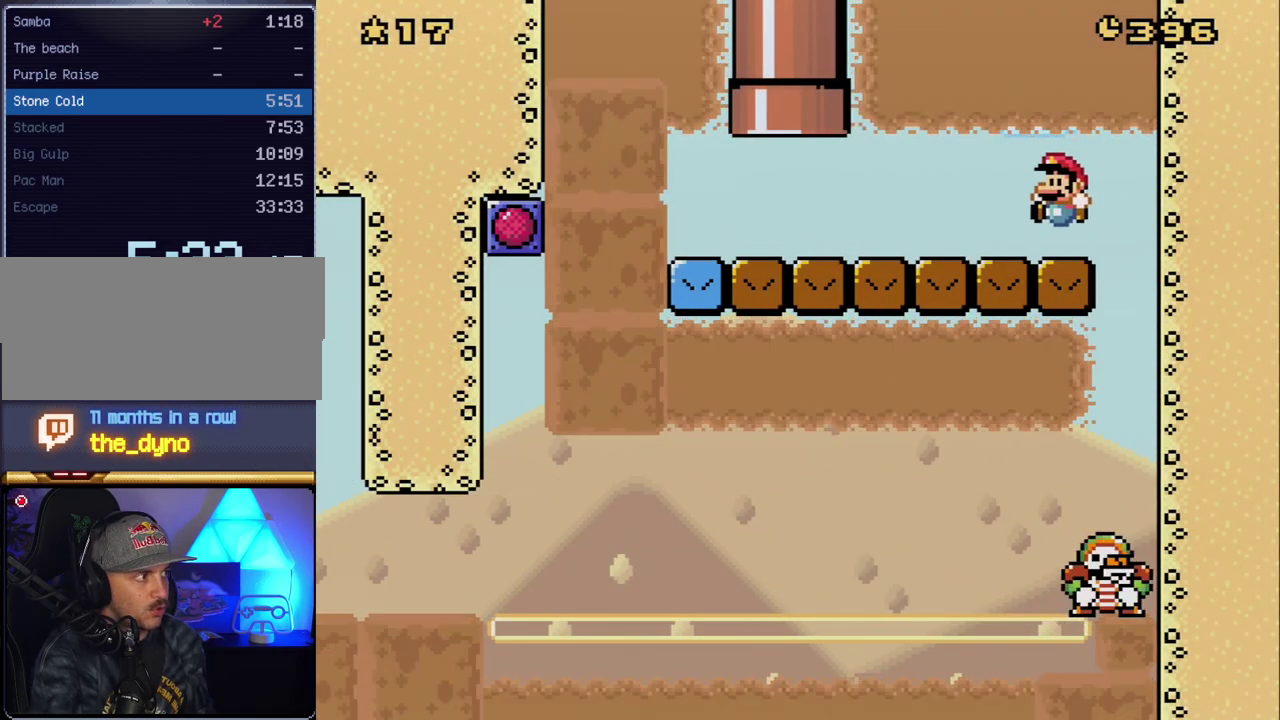
{"buttons": ["Y", "DPAD_UP", "DPAD_LEFT"], "events": [[133, "B", "up"], [233, "DPAD_UP", "down"]]}
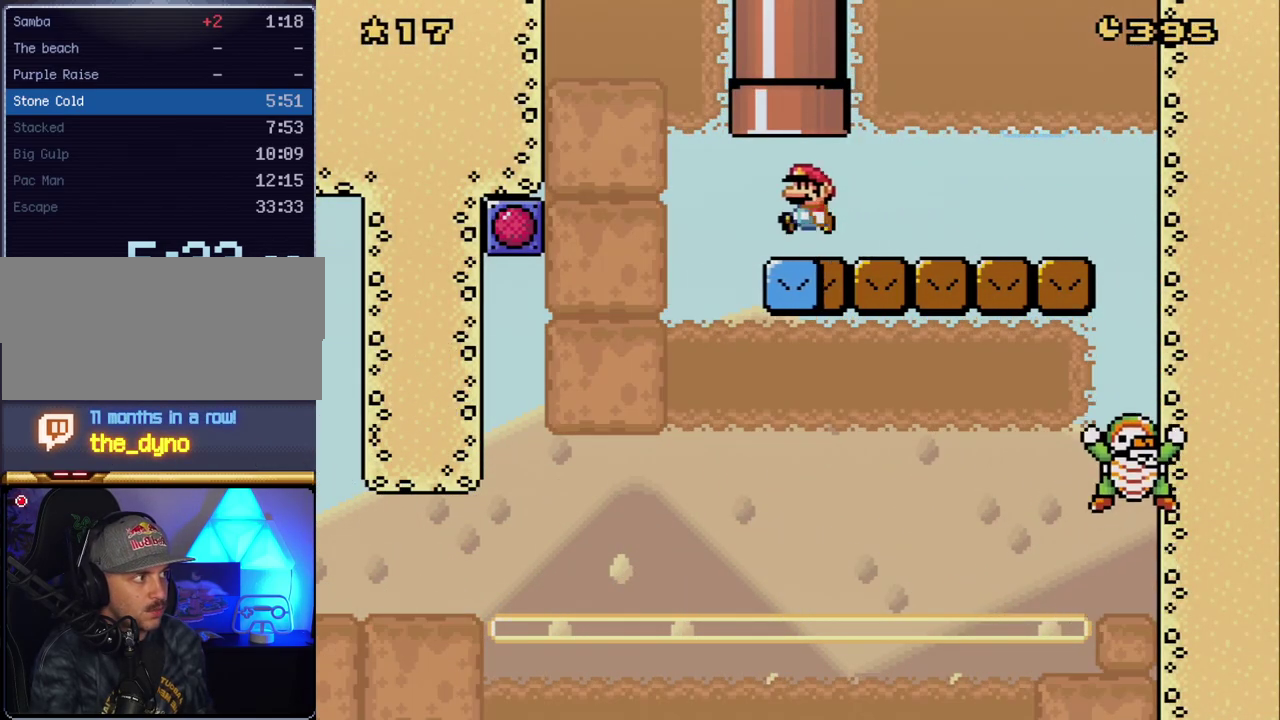
{"buttons": [], "events": [[17, "B", "down"], [50, "DPAD_LEFT", "up"], [50, "DPAD_RIGHT", "down"], [233, "DPAD_RIGHT", "up"], [267, "B", "up"], [267, "Y", "up"], [300, "DPAD_UP", "up"]]}
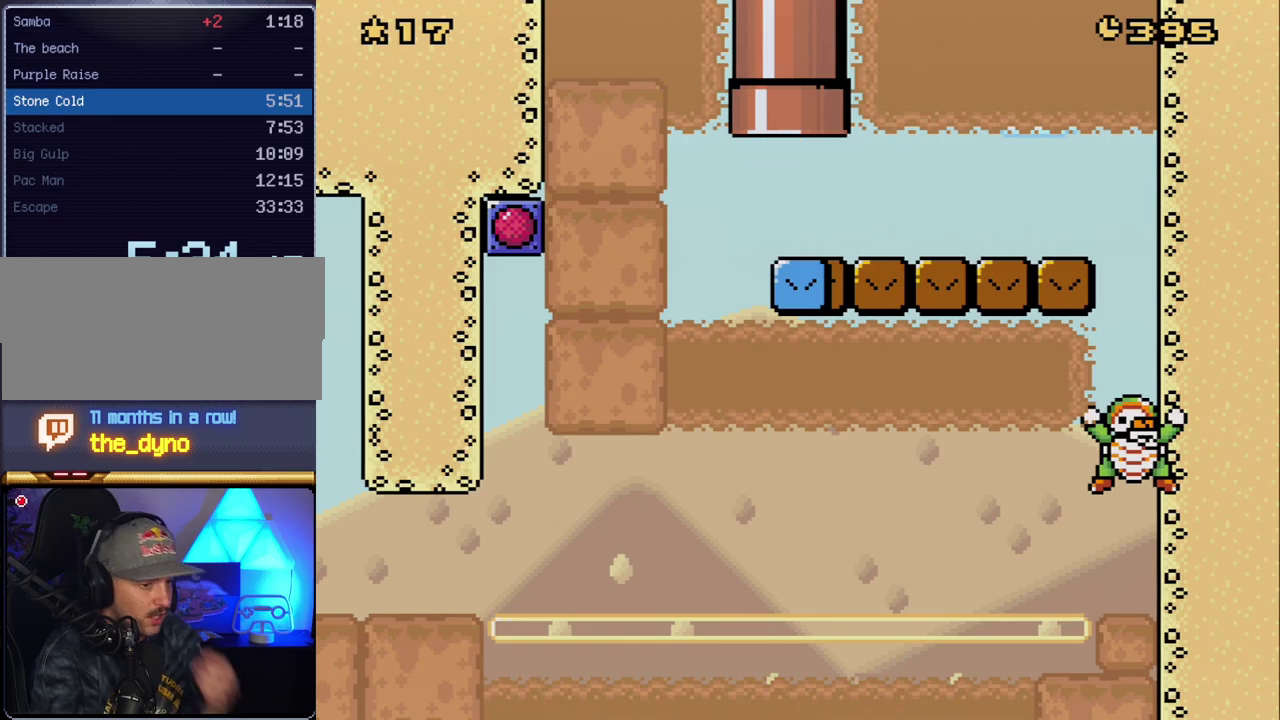
{"buttons": [], "events": []}
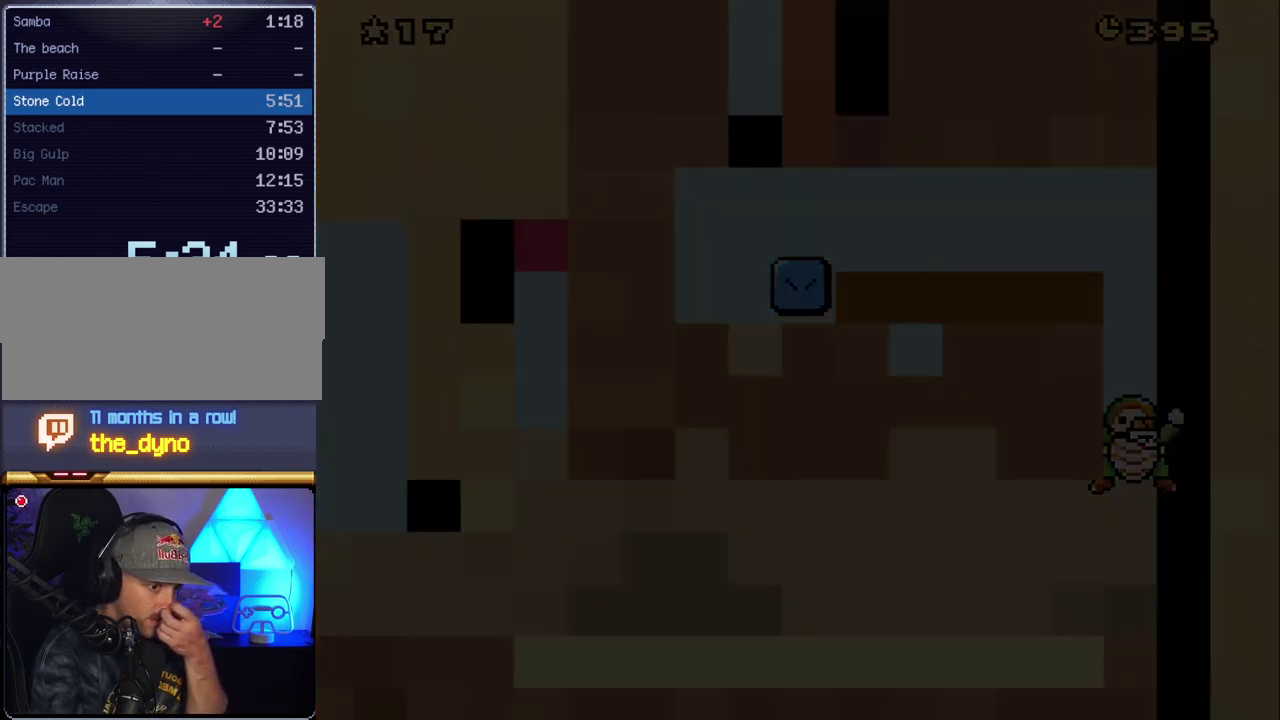
{"buttons": [], "events": []}
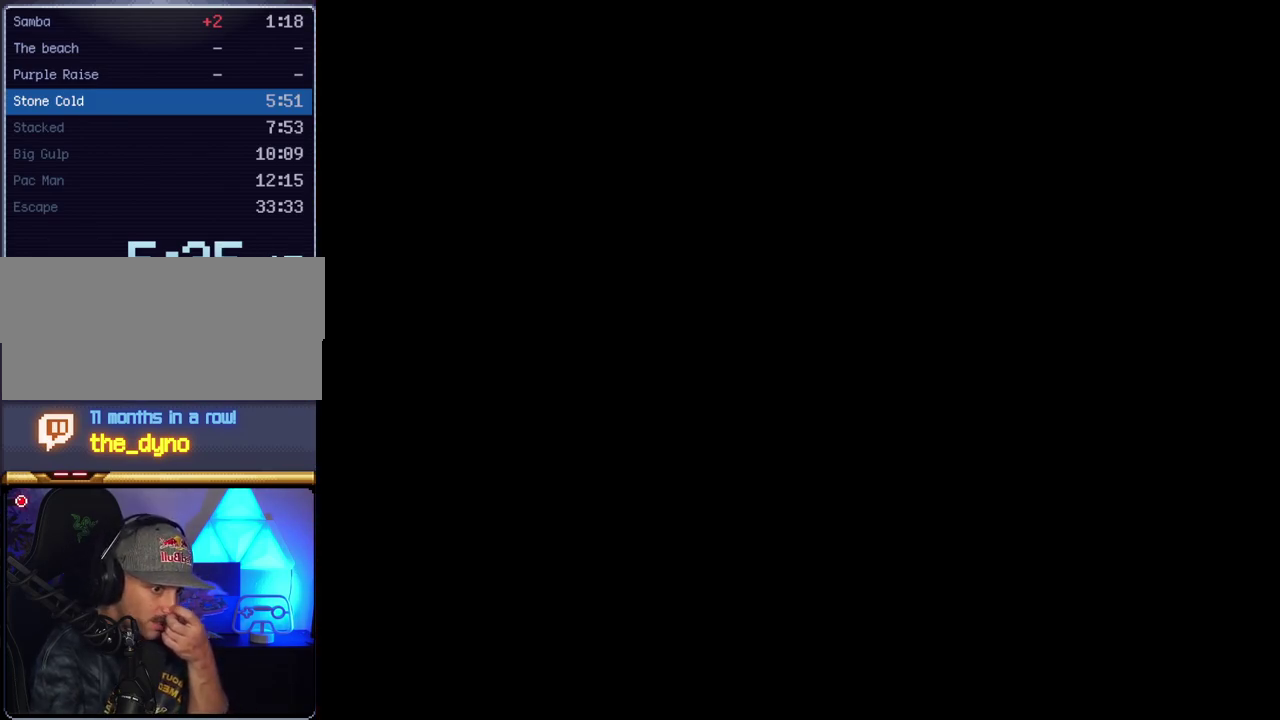
{"buttons": [], "events": []}
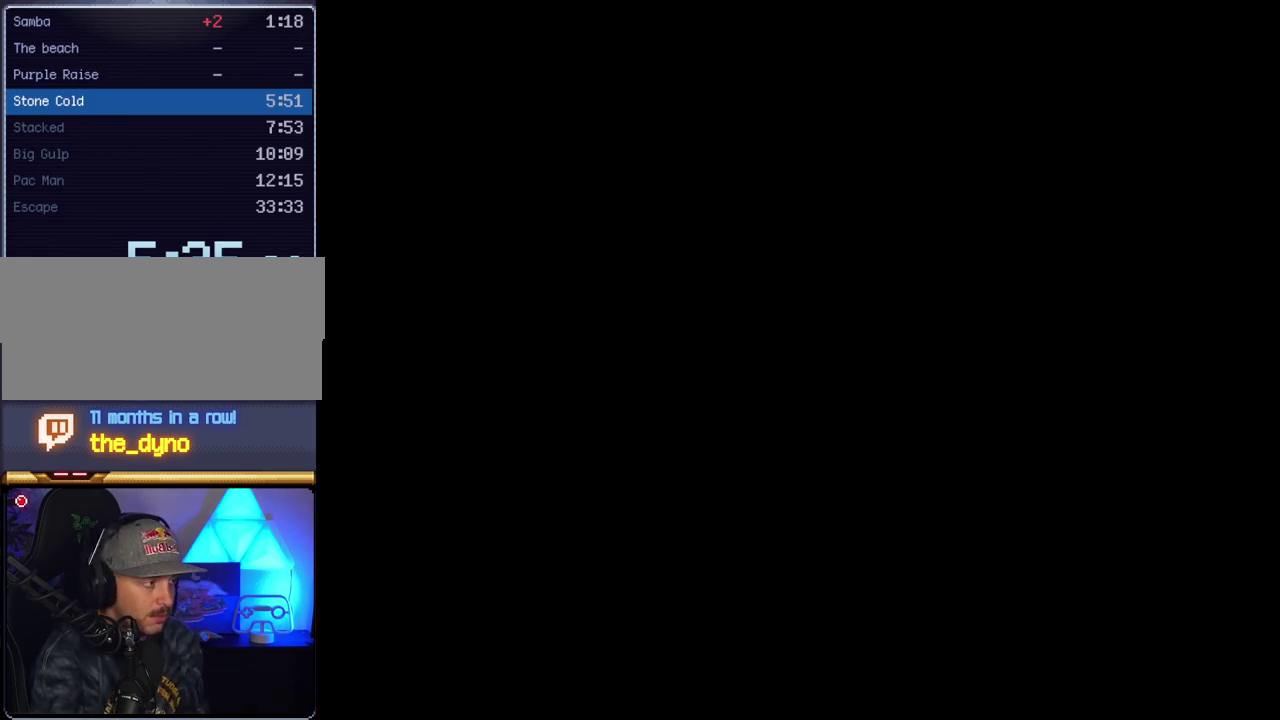
{"buttons": ["Y"], "events": [[200, "Y", "down"]]}
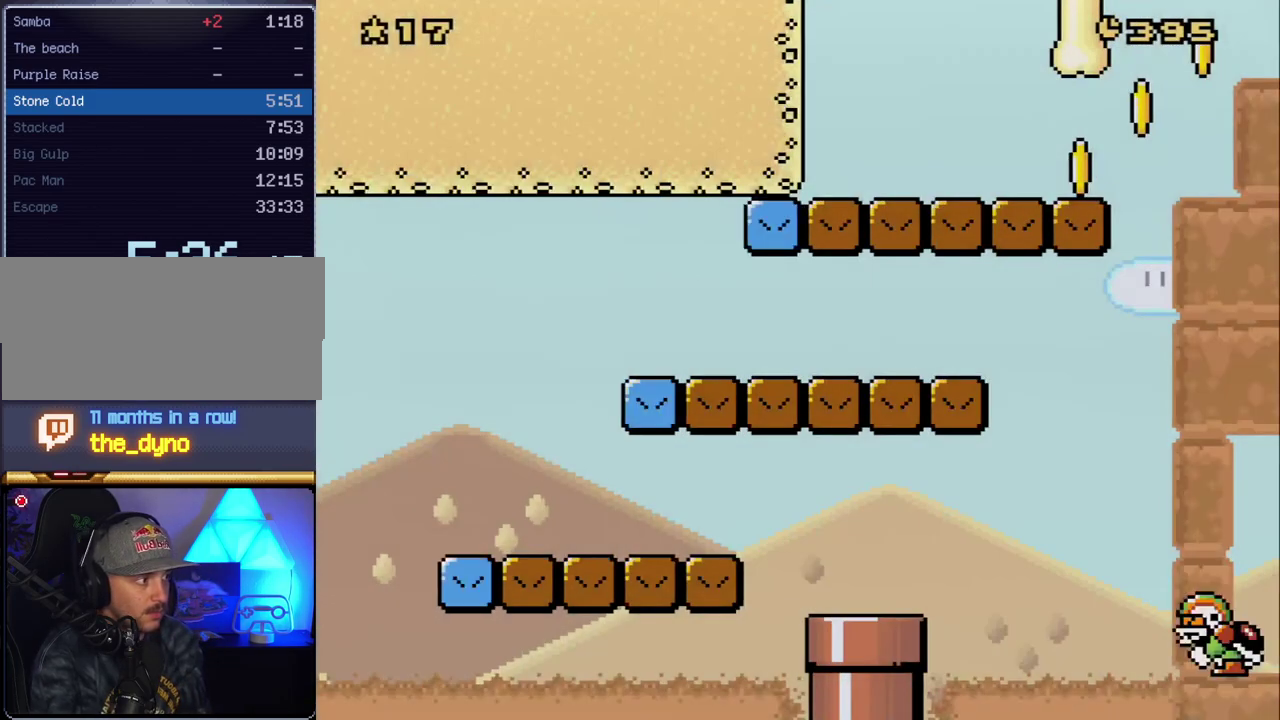
{"buttons": ["Y"], "events": []}
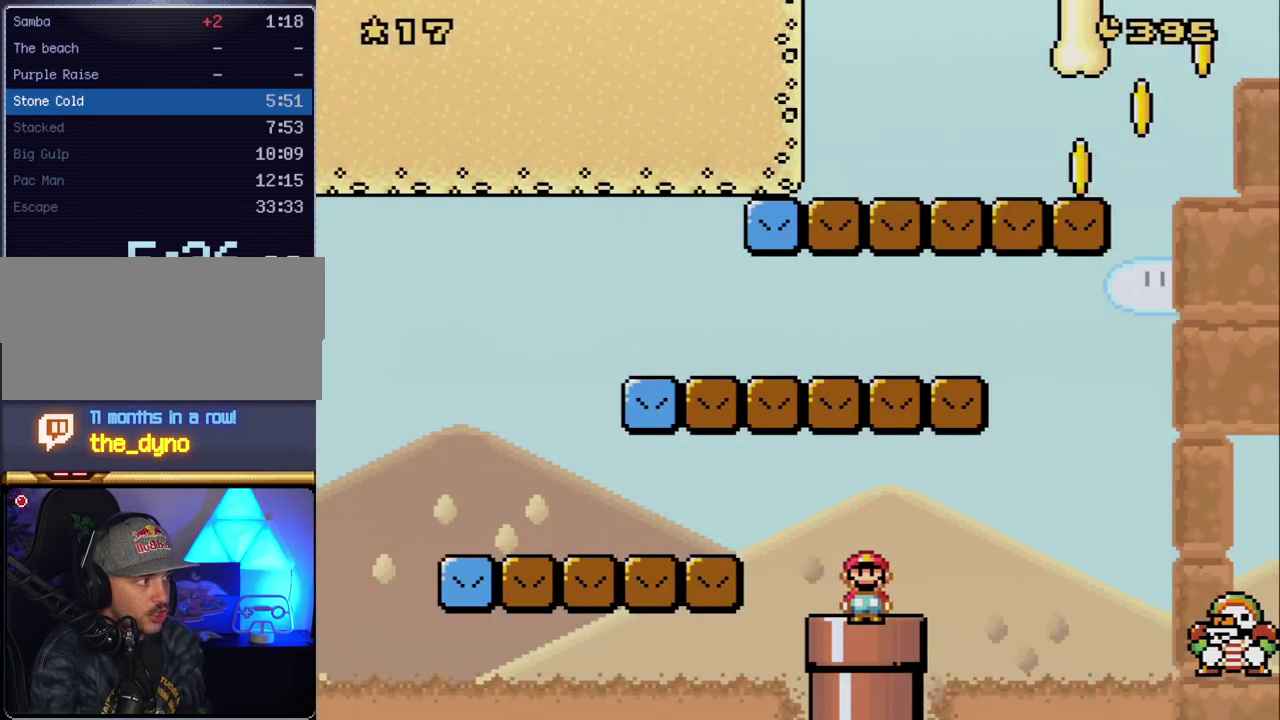
{"buttons": ["B", "Y", "DPAD_LEFT"], "events": [[50, "DPAD_LEFT", "down"], [233, "B", "down"]]}
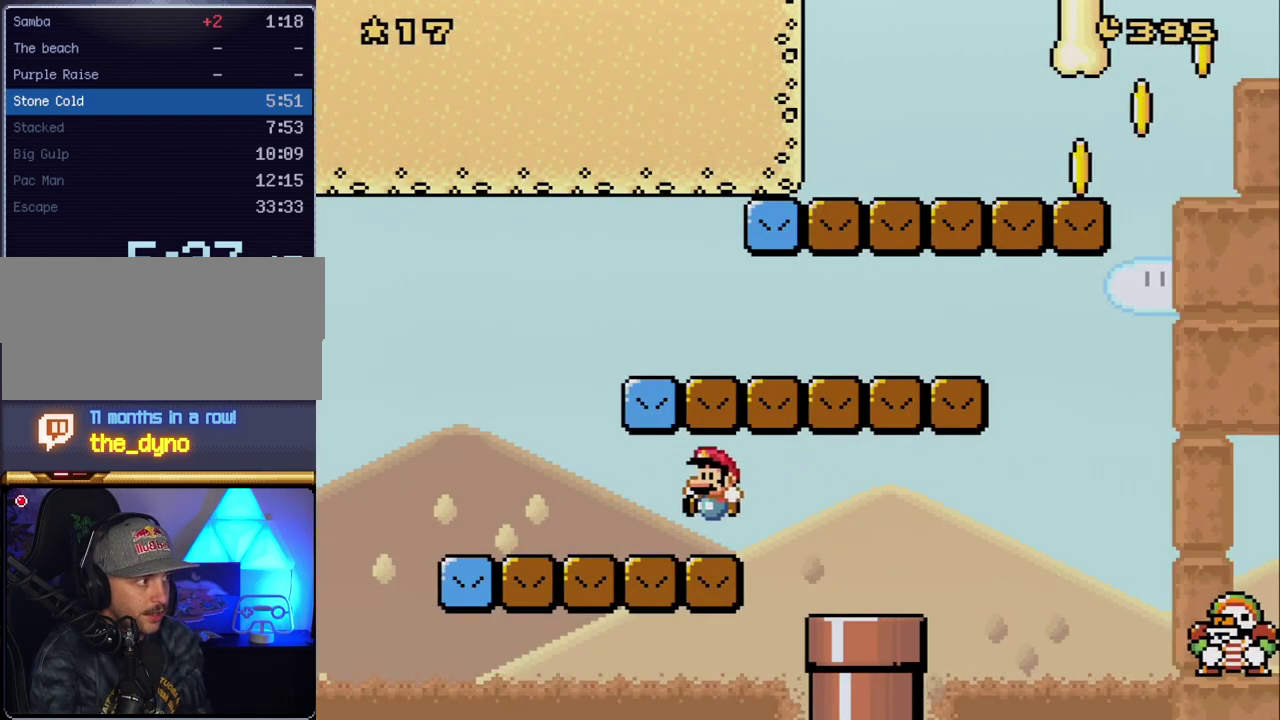
{"buttons": ["B", "Y", "DPAD_RIGHT"], "events": [[83, "DPAD_LEFT", "up"], [117, "B", "up"], [117, "DPAD_RIGHT", "down"], [300, "B", "down"]]}
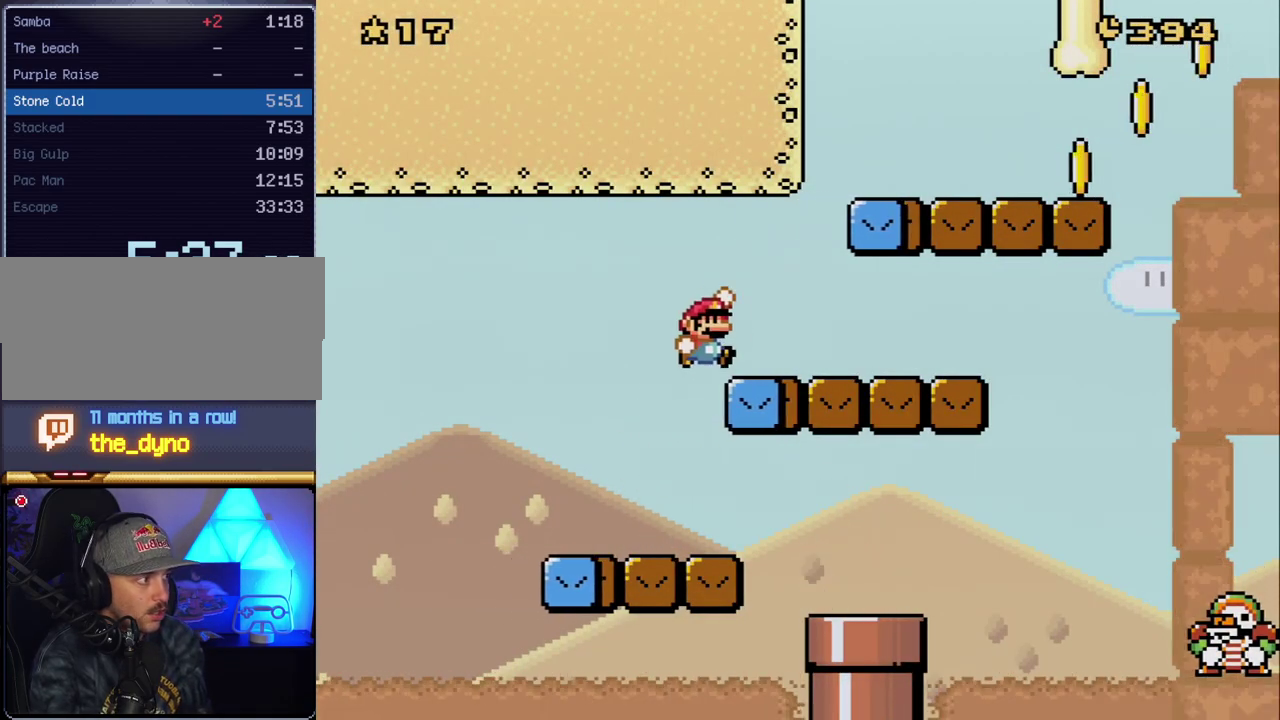
{"buttons": ["Y", "DPAD_RIGHT"], "events": [[50, "B", "up"], [267, "B", "down"], [367, "DPAD_RIGHT", "up"], [417, "DPAD_RIGHT", "down"], [450, "B", "up"]]}
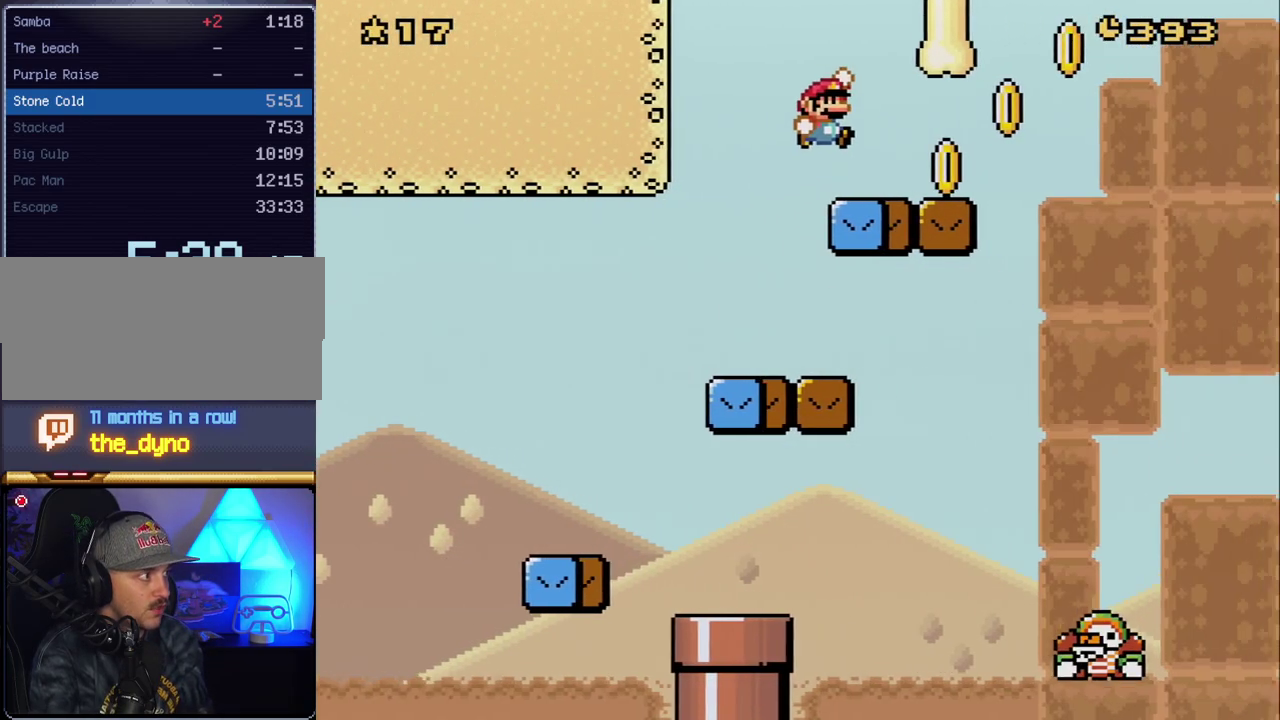
{"buttons": ["B", "Y", "DPAD_RIGHT"], "events": [[300, "B", "down"]]}
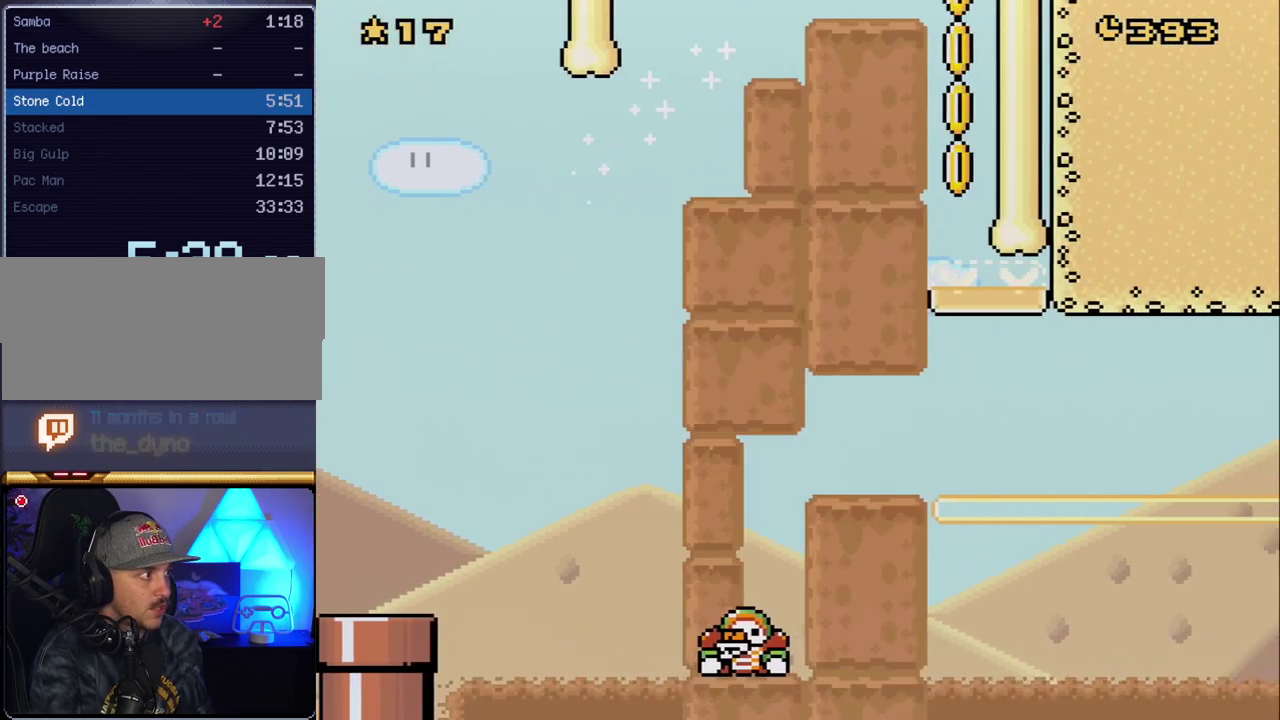
{"buttons": ["B", "Y", "DPAD_RIGHT"], "events": []}
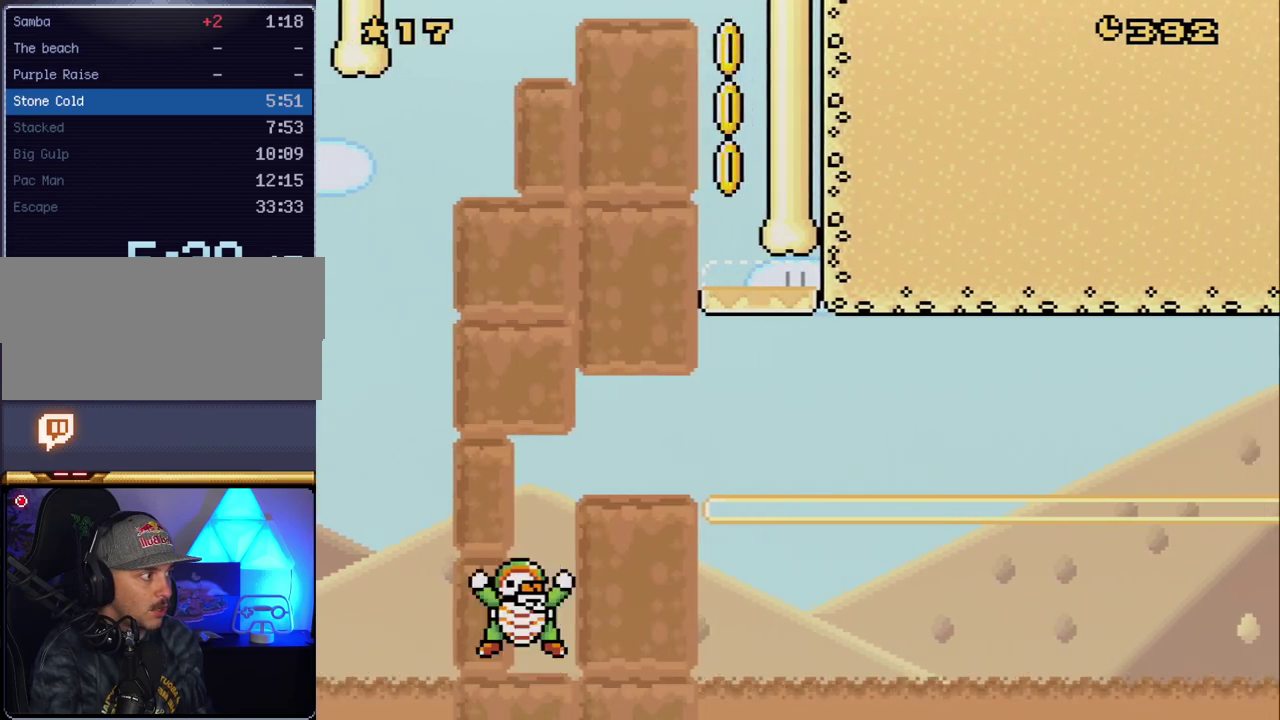
{"buttons": ["B", "Y"], "events": [[117, "DPAD_RIGHT", "up"]]}
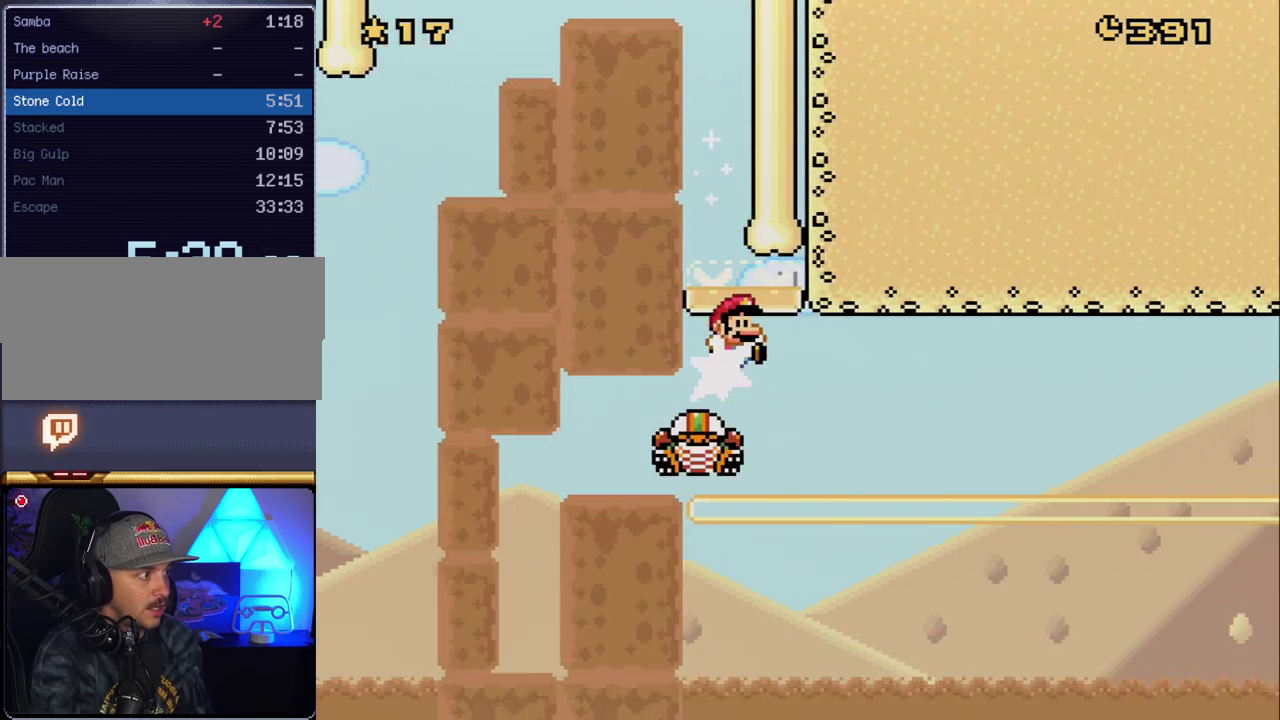
{"buttons": ["Y"], "events": [[17, "B", "up"]]}
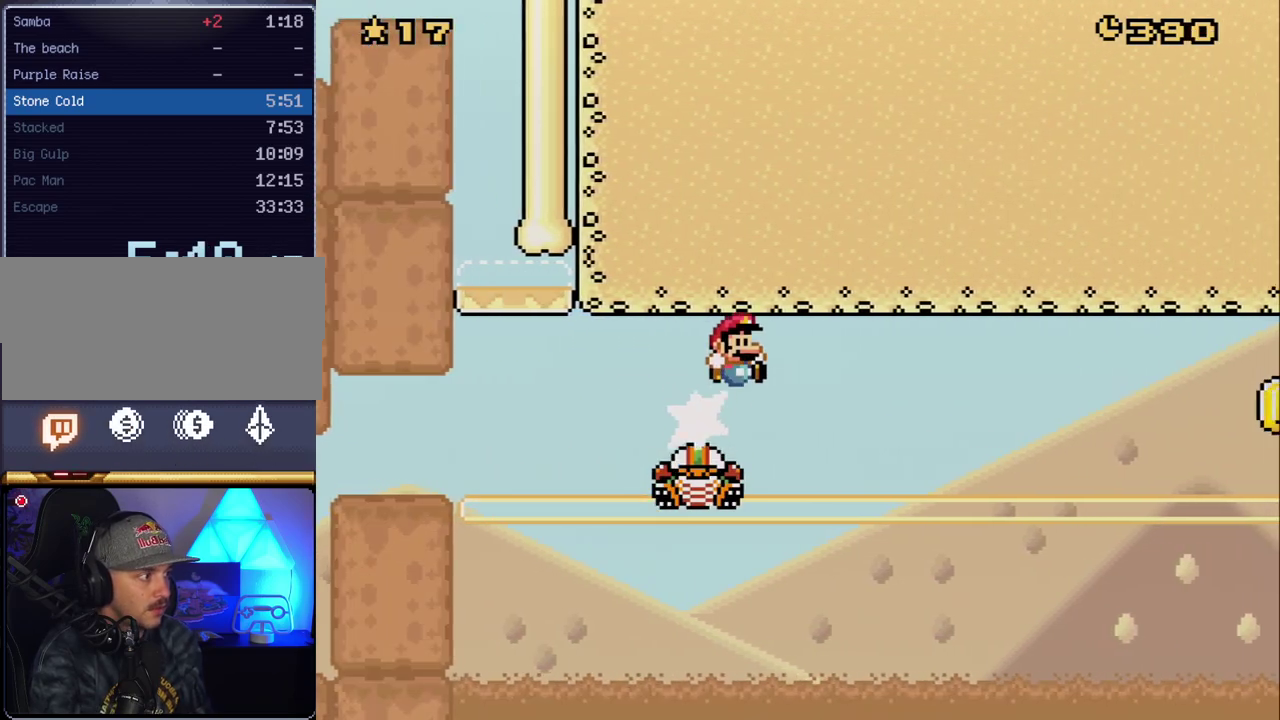
{"buttons": ["Y"], "events": []}
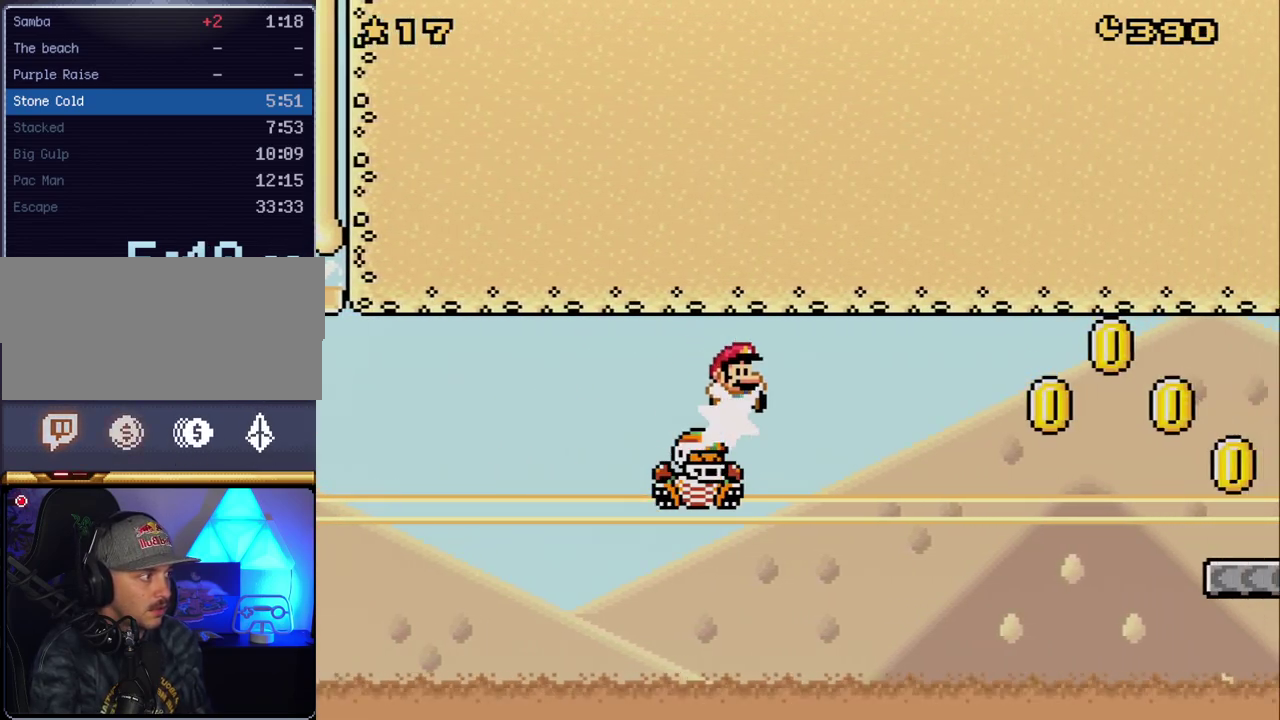
{"buttons": ["Y"], "events": []}
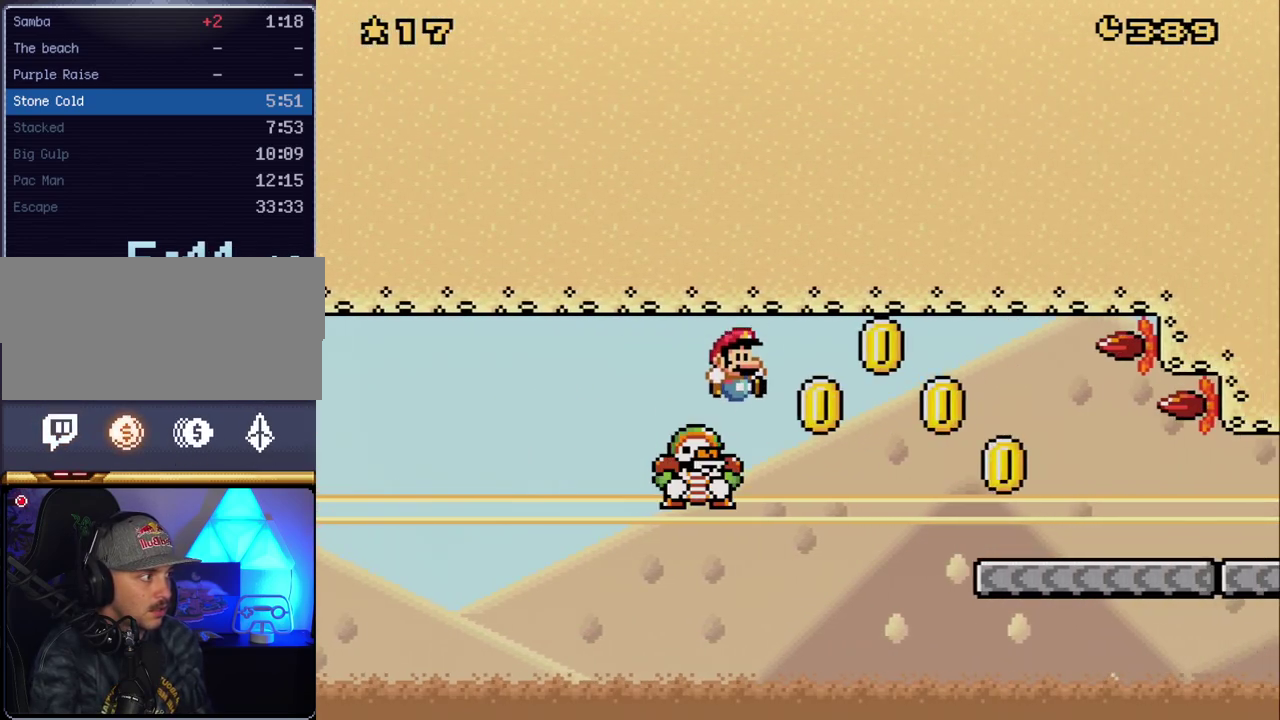
{"buttons": ["Y", "DPAD_RIGHT"], "events": [[133, "DPAD_RIGHT", "down"]]}
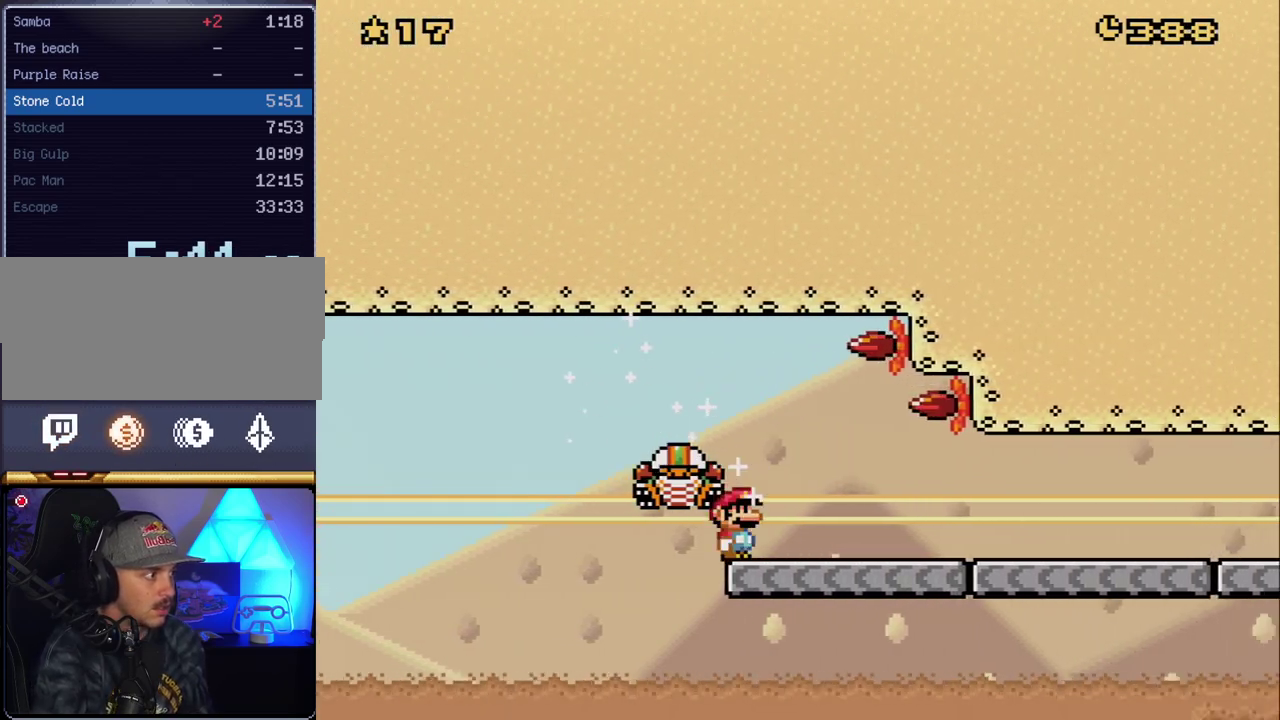
{"buttons": ["Y", "DPAD_RIGHT"], "events": []}
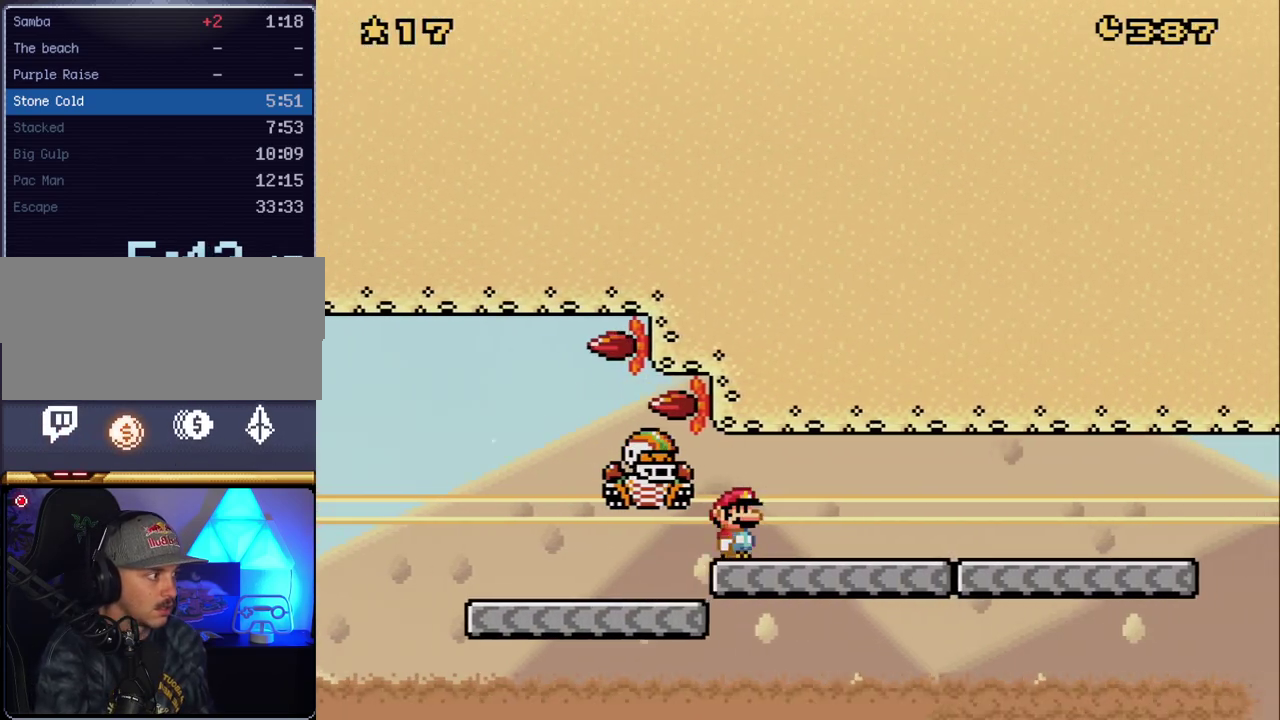
{"buttons": ["Y", "DPAD_RIGHT"], "events": []}
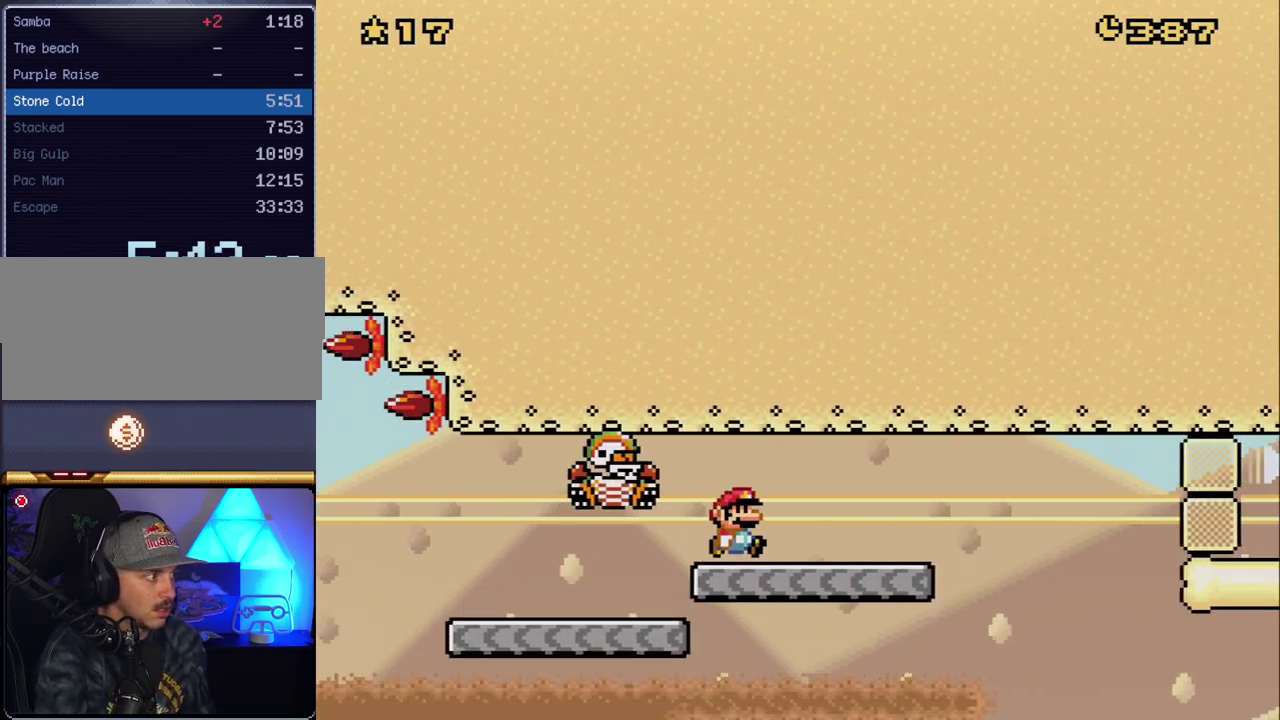
{"buttons": ["Y", "DPAD_RIGHT"], "events": [[233, "B", "down"], [383, "B", "up"]]}
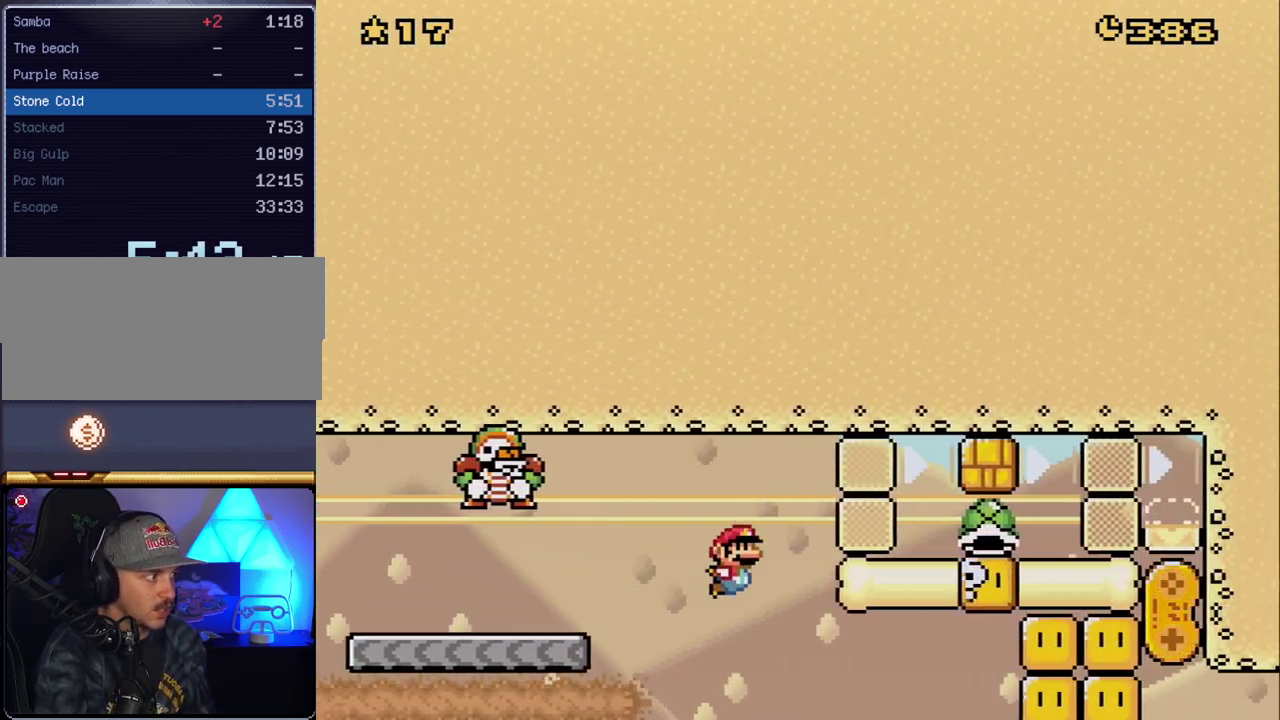
{"buttons": ["B", "Y", "DPAD_RIGHT"], "events": [[350, "B", "down"]]}
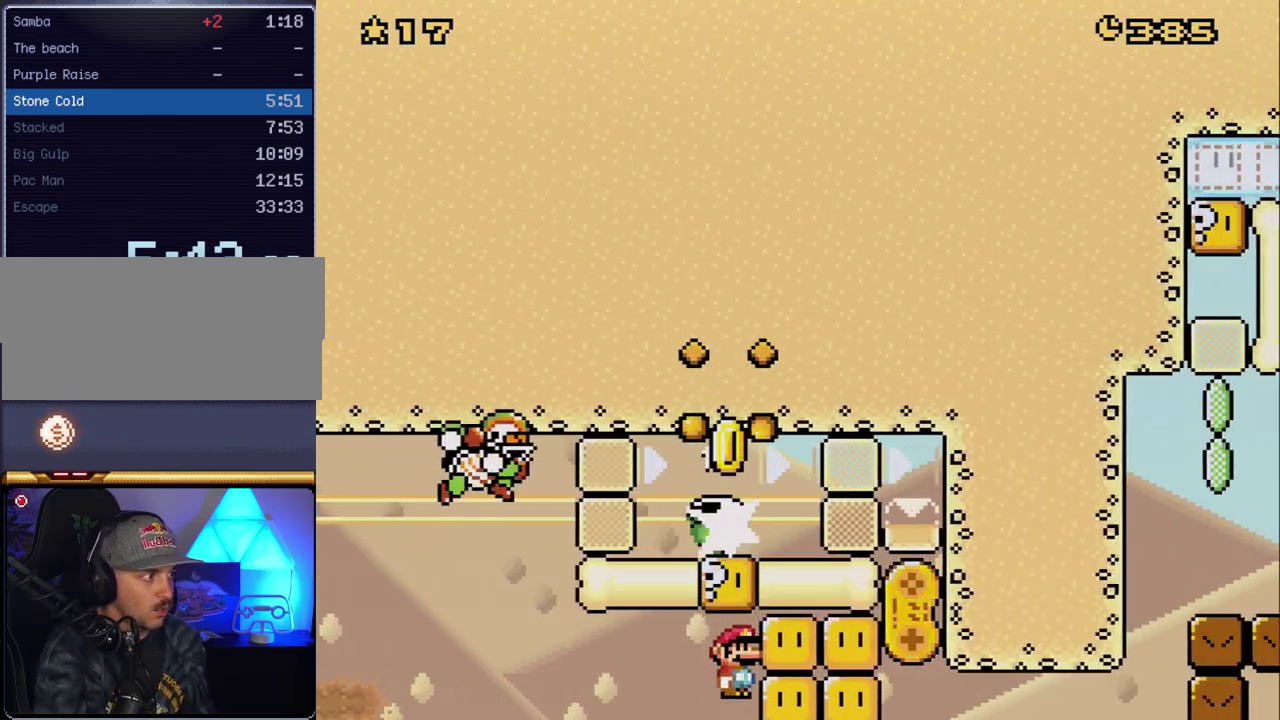
{"buttons": ["Y"], "events": [[17, "DPAD_RIGHT", "up"], [50, "B", "up"]]}
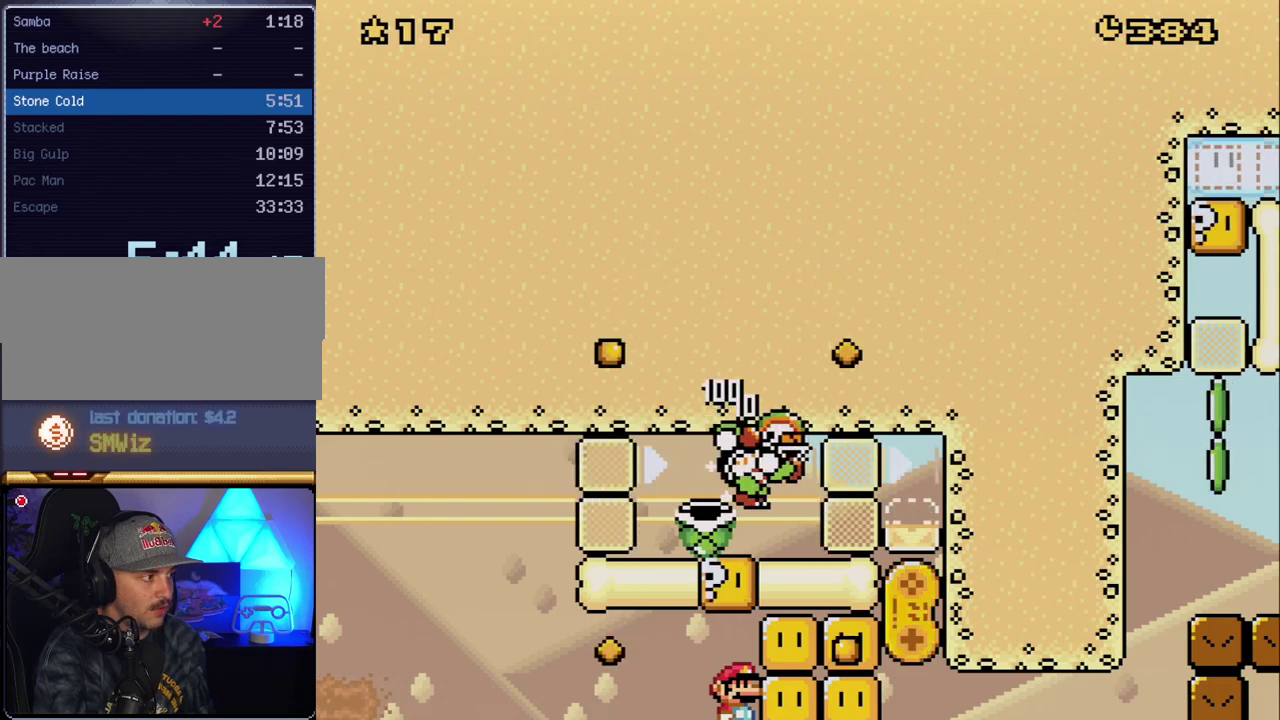
{"buttons": ["Y"], "events": []}
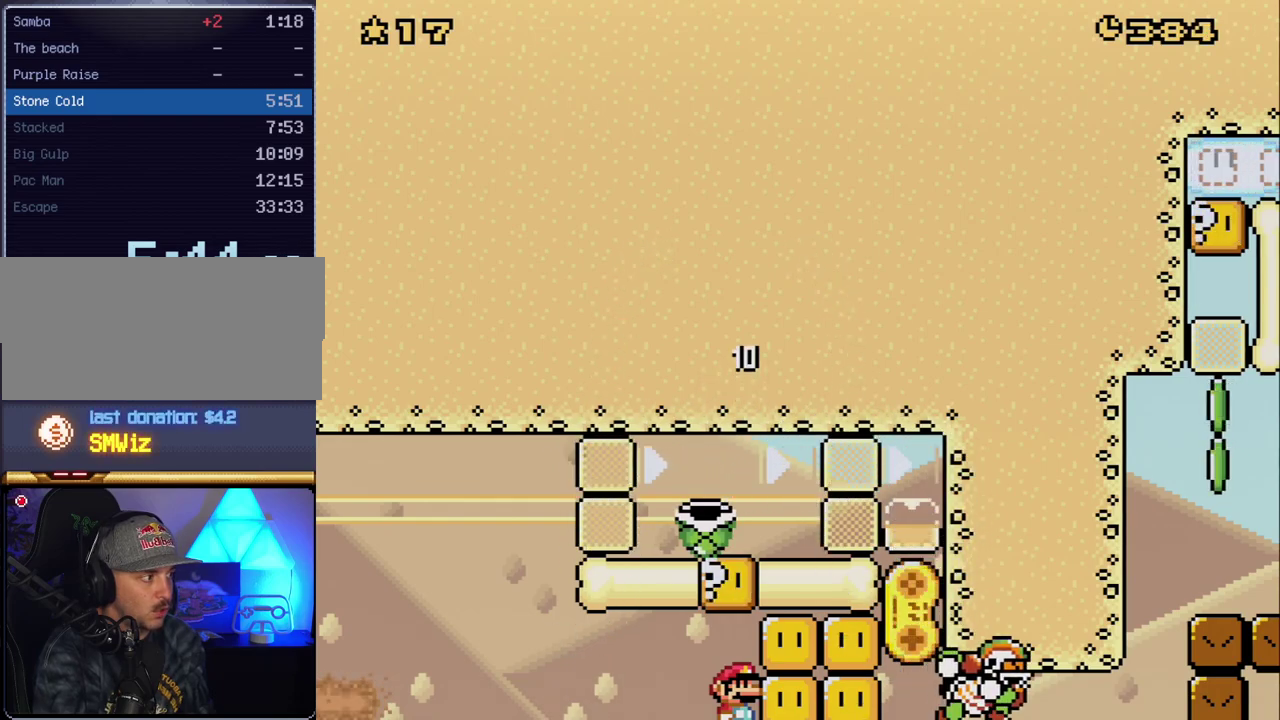
{"buttons": ["Y"], "events": []}
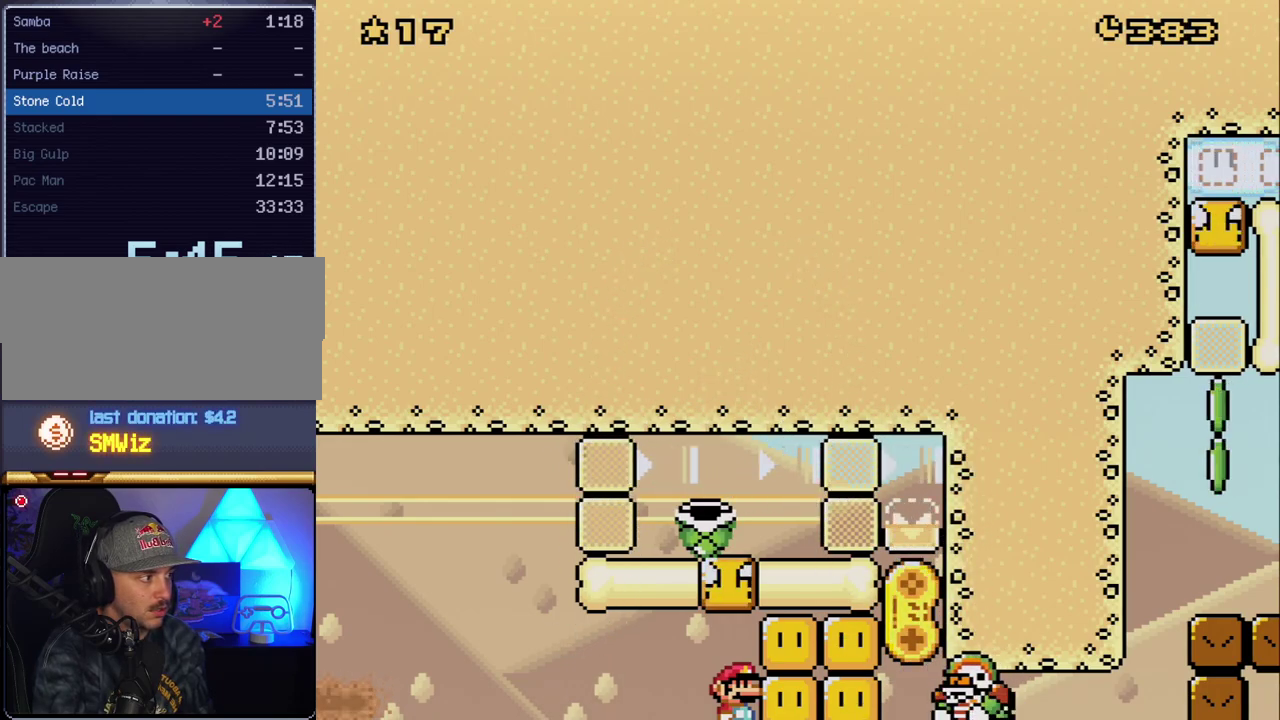
{"buttons": ["B", "Y", "DPAD_RIGHT"], "events": [[367, "DPAD_RIGHT", "down"], [417, "B", "down"]]}
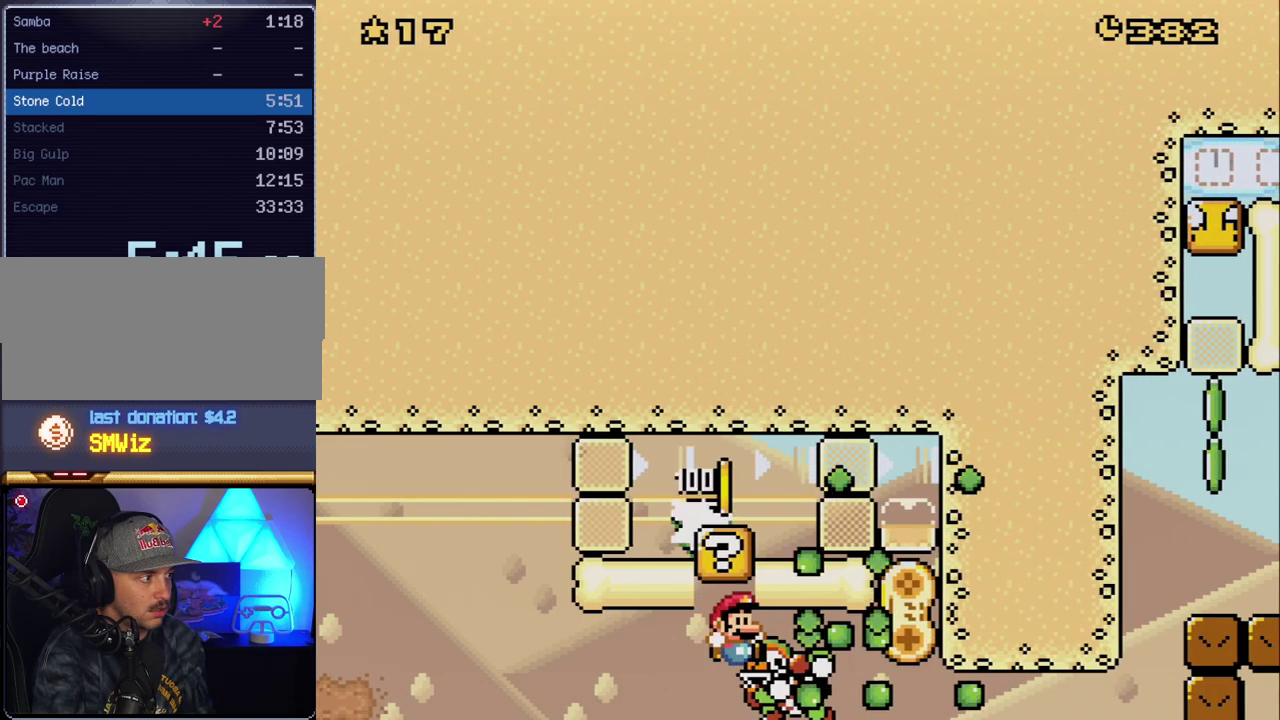
{"buttons": ["Y", "DPAD_LEFT"], "events": [[300, "B", "up"], [417, "DPAD_RIGHT", "up"], [450, "DPAD_LEFT", "down"]]}
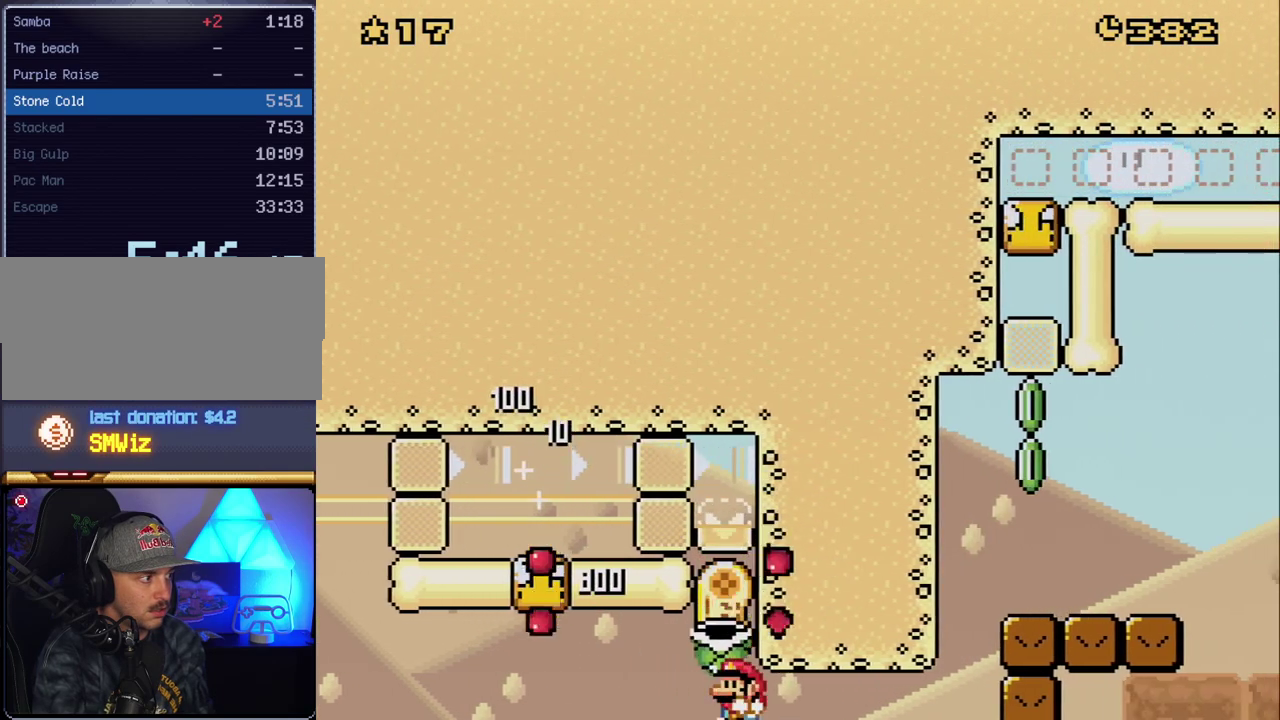
{"buttons": ["Y", "DPAD_RIGHT"], "events": [[100, "DPAD_LEFT", "up"], [100, "DPAD_RIGHT", "down"]]}